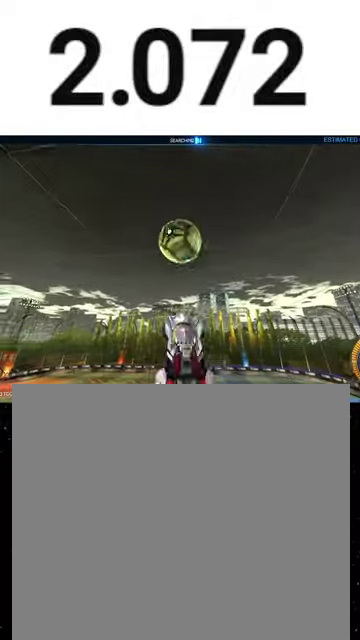
Gameplay with a controller (Xbox layout); each line is a JSON object with the inputs held at the frame after it. "events" lists button and stick changes between this image and that frame as [ms after this image, input, new state], when the widget could be followed in between. This overlay highlights the sticks when they move; stick clicks (L3 R3) are not distinguishable.
{"buttons": ["B", "R1", "R2"], "left_stick": "down-right", "right_stick": "center", "events": [[233, "left_stick", "down"], [333, "left_stick", "down-right"], [367, "X", "up"], [500, "B", "down"]]}
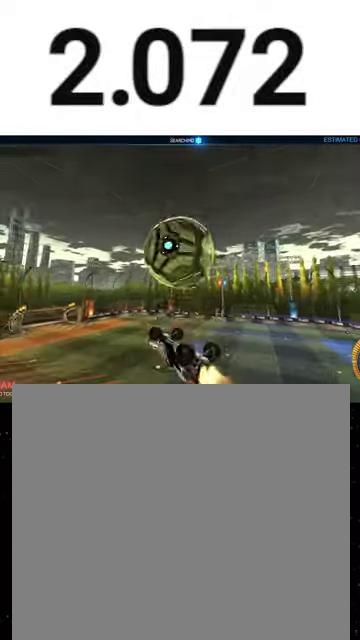
{"buttons": ["X", "R2"], "left_stick": "down-left", "right_stick": "center", "events": [[33, "B", "up"], [100, "R1", "up"], [133, "left_stick", "center"], [200, "left_stick", "up-left"], [300, "X", "down"], [500, "left_stick", "down-left"]]}
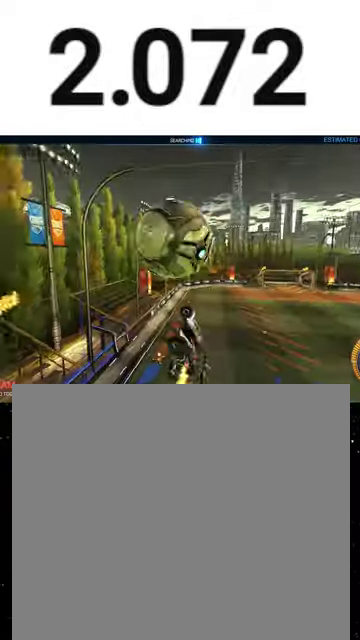
{"buttons": ["R2"], "left_stick": "up", "right_stick": "center", "events": [[67, "R1", "down"], [233, "left_stick", "center"], [300, "X", "up"], [300, "left_stick", "up"], [367, "R1", "up"]]}
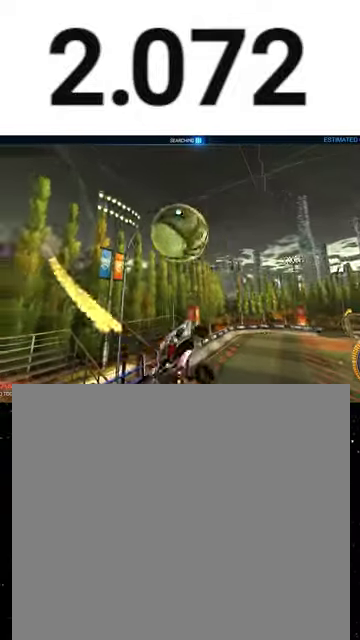
{"buttons": ["L1", "R2"], "left_stick": "down-right", "right_stick": "center", "events": [[33, "L1", "down"], [33, "left_stick", "up-left"], [67, "A", "down"], [167, "left_stick", "down"], [233, "A", "up"], [400, "left_stick", "down-right"]]}
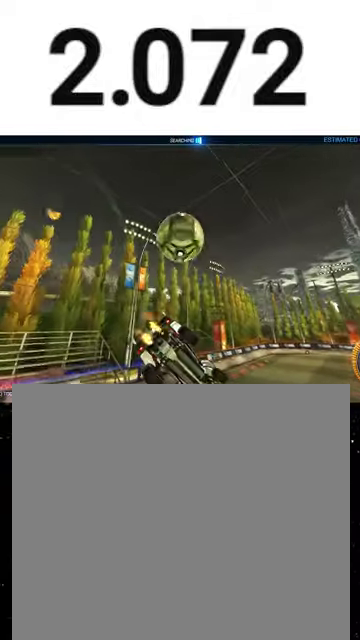
{"buttons": ["R2"], "left_stick": "center", "right_stick": "center", "events": [[133, "B", "down"], [167, "L1", "up"], [167, "left_stick", "center"], [233, "B", "up"]]}
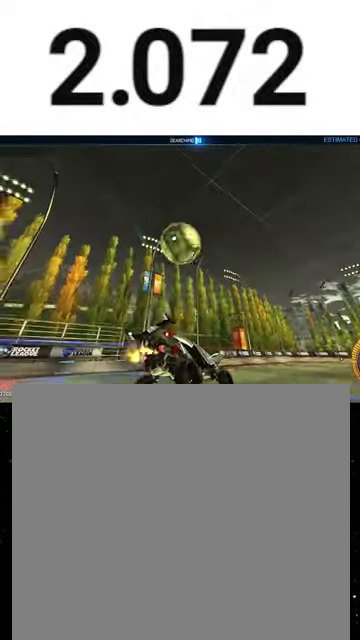
{"buttons": [], "left_stick": "center", "right_stick": "center", "events": [[33, "R2", "up"], [133, "L2", "down"], [400, "L2", "up"]]}
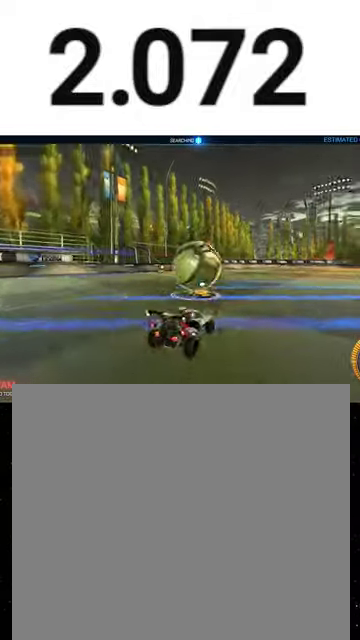
{"buttons": [], "left_stick": "center", "right_stick": "center", "events": [[33, "L2", "down"], [133, "left_stick", "down-left"], [400, "left_stick", "center"], [467, "L2", "up"]]}
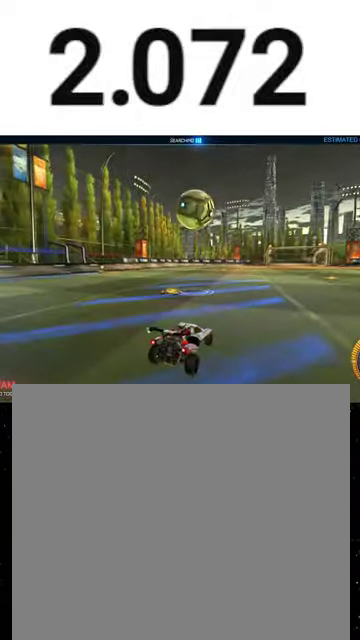
{"buttons": [], "left_stick": "center", "right_stick": "center", "events": []}
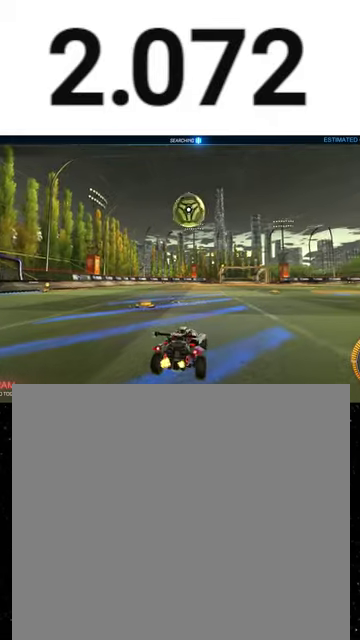
{"buttons": ["R2"], "left_stick": "center", "right_stick": "center", "events": [[267, "R2", "down"]]}
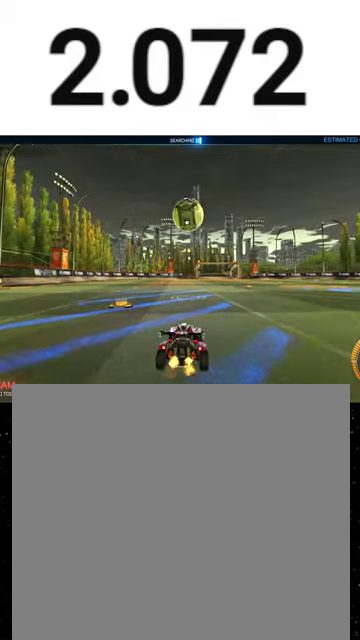
{"buttons": ["R2"], "left_stick": "center", "right_stick": "center", "events": [[67, "left_stick", "left"], [200, "left_stick", "right"], [400, "L2", "down"], [400, "R2", "up"], [433, "left_stick", "center"], [500, "L2", "up"], [500, "R2", "down"]]}
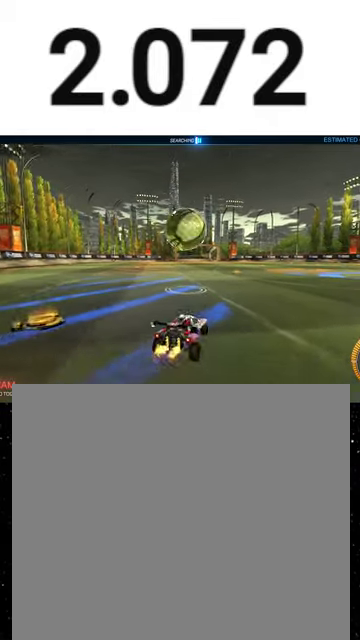
{"buttons": [], "left_stick": "center", "right_stick": "center", "events": [[33, "left_stick", "left"], [133, "left_stick", "center"], [300, "R2", "up"], [333, "L2", "down"], [467, "L2", "up"]]}
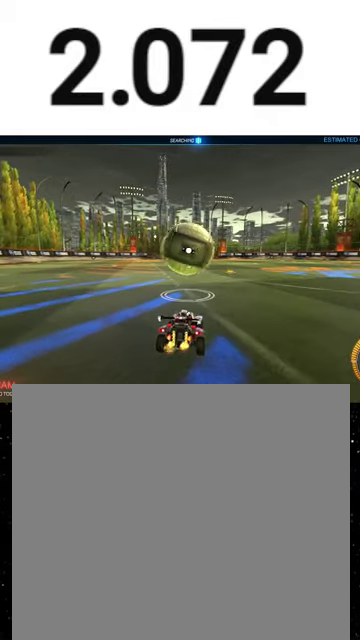
{"buttons": [], "left_stick": "center", "right_stick": "center", "events": []}
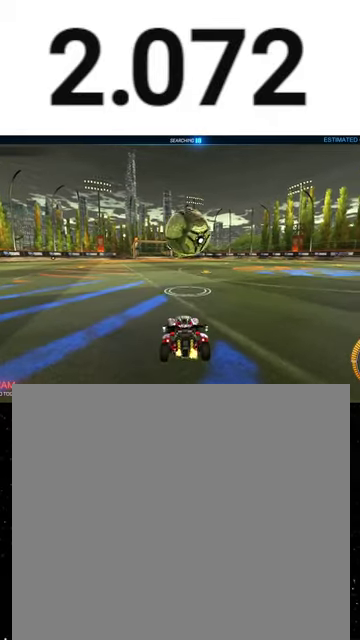
{"buttons": [], "left_stick": "center", "right_stick": "center", "events": []}
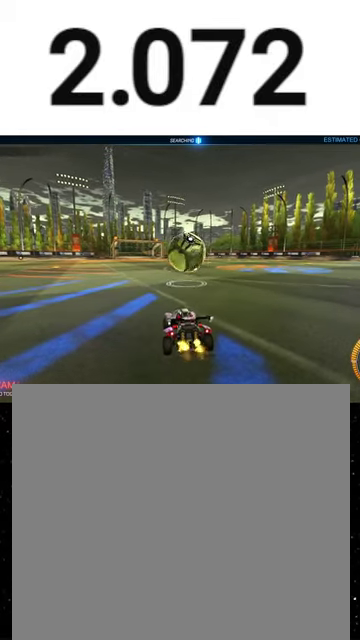
{"buttons": [], "left_stick": "center", "right_stick": "center", "events": []}
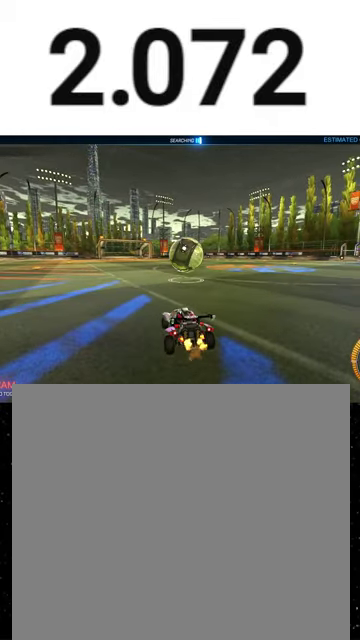
{"buttons": ["R2"], "left_stick": "center", "right_stick": "center", "events": [[433, "R2", "down"]]}
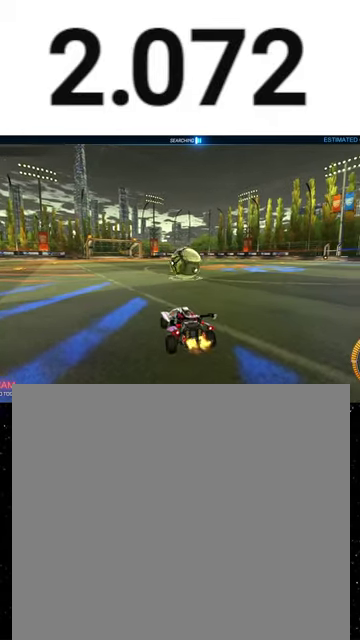
{"buttons": ["R1", "R2"], "left_stick": "right", "right_stick": "center", "events": [[67, "R1", "down"], [267, "left_stick", "right"]]}
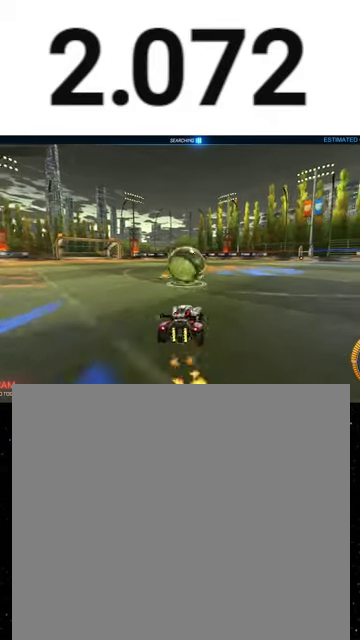
{"buttons": ["R1", "R2"], "left_stick": "right", "right_stick": "center", "events": [[33, "R1", "up"], [100, "left_stick", "left"], [167, "left_stick", "down-left"], [367, "R1", "down"], [367, "left_stick", "center"], [433, "left_stick", "right"]]}
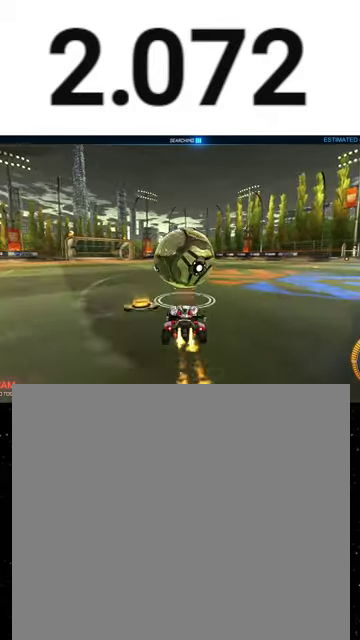
{"buttons": ["X", "Y", "R1", "R2"], "left_stick": "right", "right_stick": "center", "events": [[100, "A", "down"], [100, "left_stick", "up-left"], [267, "X", "down"], [267, "left_stick", "down"], [300, "A", "up"], [333, "Y", "down"], [367, "left_stick", "down-right"], [433, "Y", "up"], [433, "left_stick", "right"], [500, "Y", "down"]]}
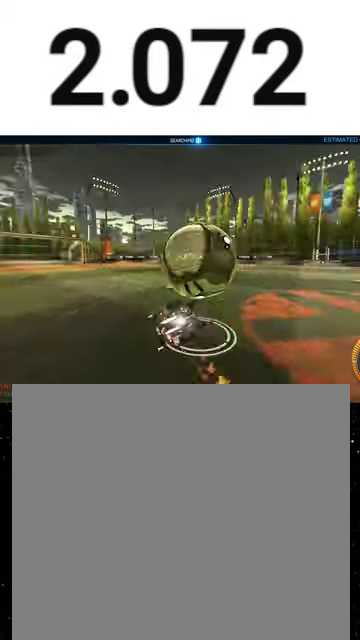
{"buttons": ["X", "L1", "R2"], "left_stick": "right", "right_stick": "center", "events": [[33, "left_stick", "up-right"], [133, "Y", "up"], [167, "left_stick", "right"], [267, "Y", "down"], [267, "left_stick", "down-right"], [333, "R1", "up"], [333, "left_stick", "right"], [400, "Y", "up"], [433, "L1", "down"]]}
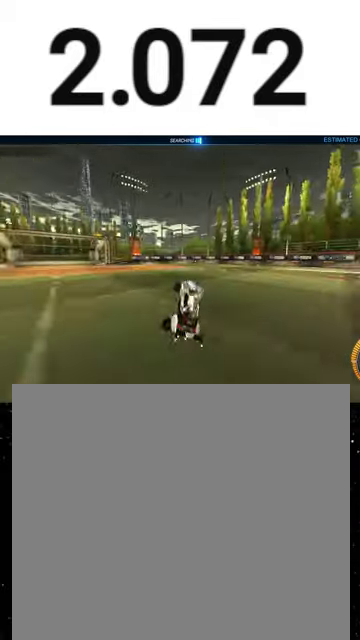
{"buttons": [], "left_stick": "right", "right_stick": "center", "events": [[100, "X", "up"], [133, "R2", "up"], [300, "Y", "down"], [367, "Y", "up"], [500, "L1", "up"]]}
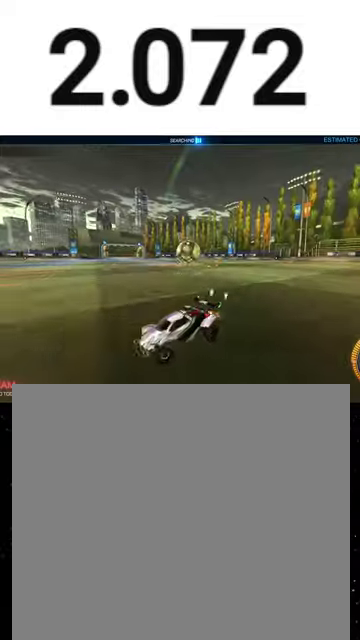
{"buttons": ["L2"], "left_stick": "down-left", "right_stick": "center", "events": [[200, "L2", "down"], [333, "left_stick", "down-left"]]}
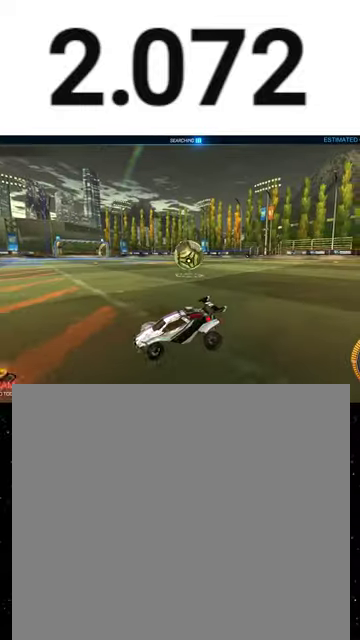
{"buttons": ["R1", "R2"], "left_stick": "right", "right_stick": "center", "events": [[333, "L2", "up"], [333, "R2", "down"], [400, "R1", "down"], [400, "left_stick", "right"]]}
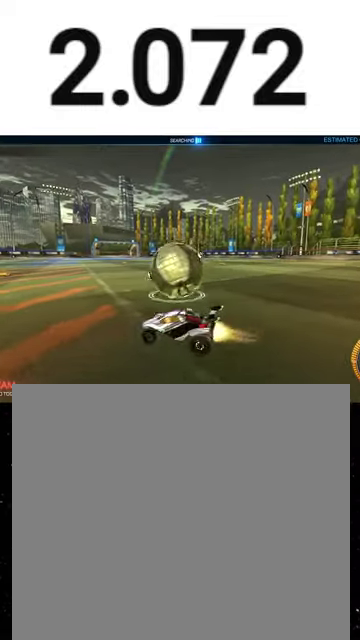
{"buttons": ["R2"], "left_stick": "right", "right_stick": "center", "events": [[167, "R1", "up"], [300, "R2", "up"], [333, "L2", "down"], [400, "L2", "up"], [400, "R2", "down"]]}
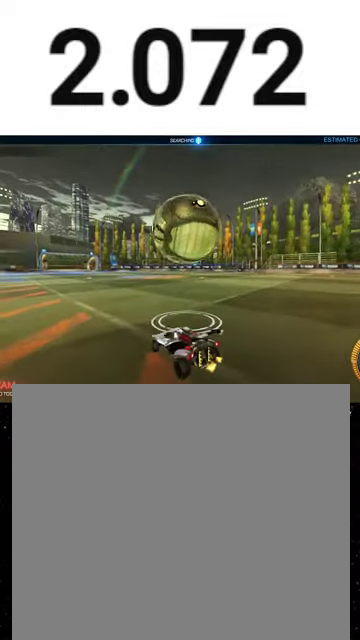
{"buttons": ["X", "R2"], "left_stick": "down-right", "right_stick": "center", "events": [[67, "A", "down"], [100, "left_stick", "down-right"], [167, "R1", "down"], [200, "left_stick", "down"], [267, "R1", "up"], [267, "X", "down"], [367, "R1", "down"], [433, "A", "up"], [433, "left_stick", "down-right"], [500, "R1", "up"]]}
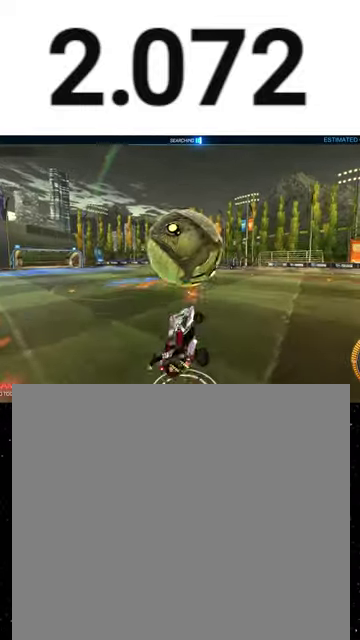
{"buttons": ["X", "R1", "R2"], "left_stick": "right", "right_stick": "center", "events": [[33, "left_stick", "right"], [100, "left_stick", "up-right"], [167, "R1", "down"], [167, "left_stick", "up"], [233, "left_stick", "right"], [300, "left_stick", "center"], [467, "left_stick", "right"]]}
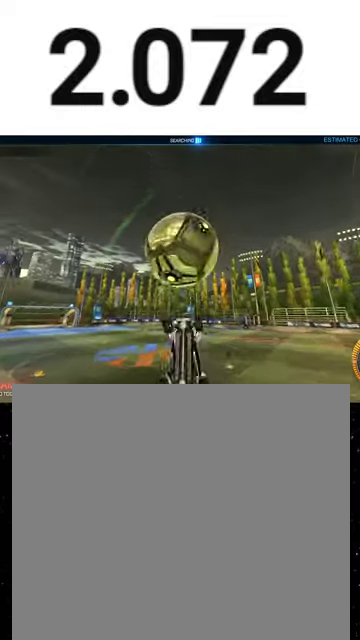
{"buttons": ["X", "R2"], "left_stick": "down", "right_stick": "center", "events": [[100, "left_stick", "up-right"], [267, "left_stick", "right"], [400, "left_stick", "down-left"], [467, "R1", "up"], [467, "left_stick", "down"]]}
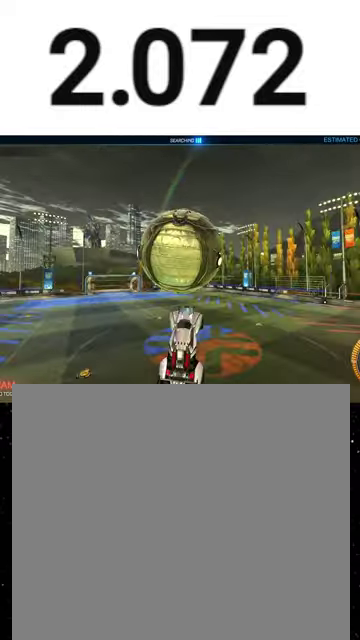
{"buttons": ["X", "R1", "R2"], "left_stick": "right", "right_stick": "center", "events": [[100, "R1", "down"], [167, "left_stick", "left"], [200, "R1", "up"], [367, "left_stick", "right"], [400, "R1", "down"], [433, "left_stick", "up-right"], [500, "left_stick", "right"]]}
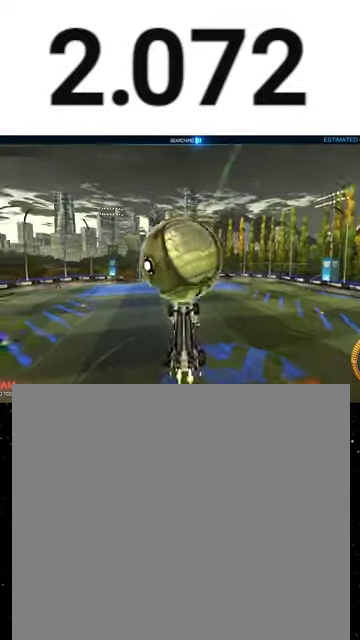
{"buttons": ["X", "R1", "R2"], "left_stick": "up-left", "right_stick": "center", "events": [[133, "Y", "down"], [233, "left_stick", "up"], [367, "Y", "up"], [433, "left_stick", "up-left"]]}
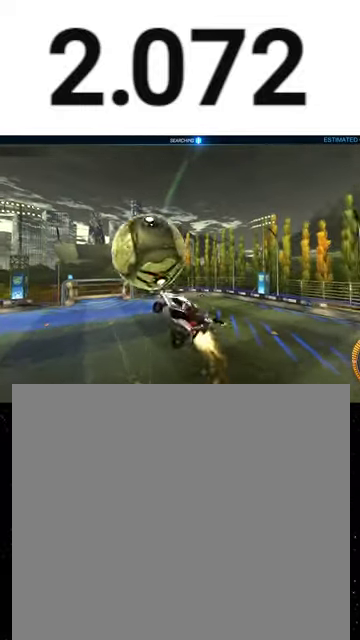
{"buttons": ["X", "R1", "R2"], "left_stick": "up-right", "right_stick": "center", "events": [[100, "left_stick", "down"], [167, "left_stick", "down-right"], [300, "left_stick", "right"], [400, "left_stick", "up-right"]]}
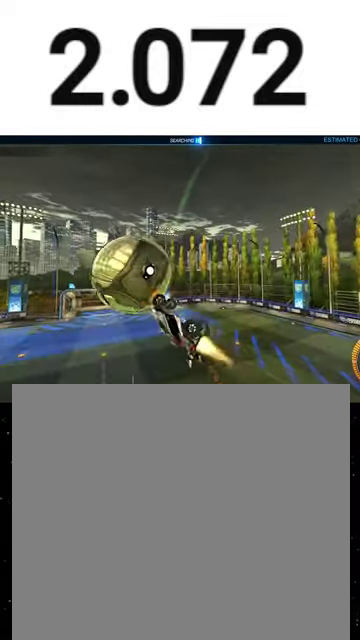
{"buttons": ["R1", "R2"], "left_stick": "left", "right_stick": "center", "events": [[67, "left_stick", "right"], [100, "X", "up"], [133, "left_stick", "center"], [200, "left_stick", "left"]]}